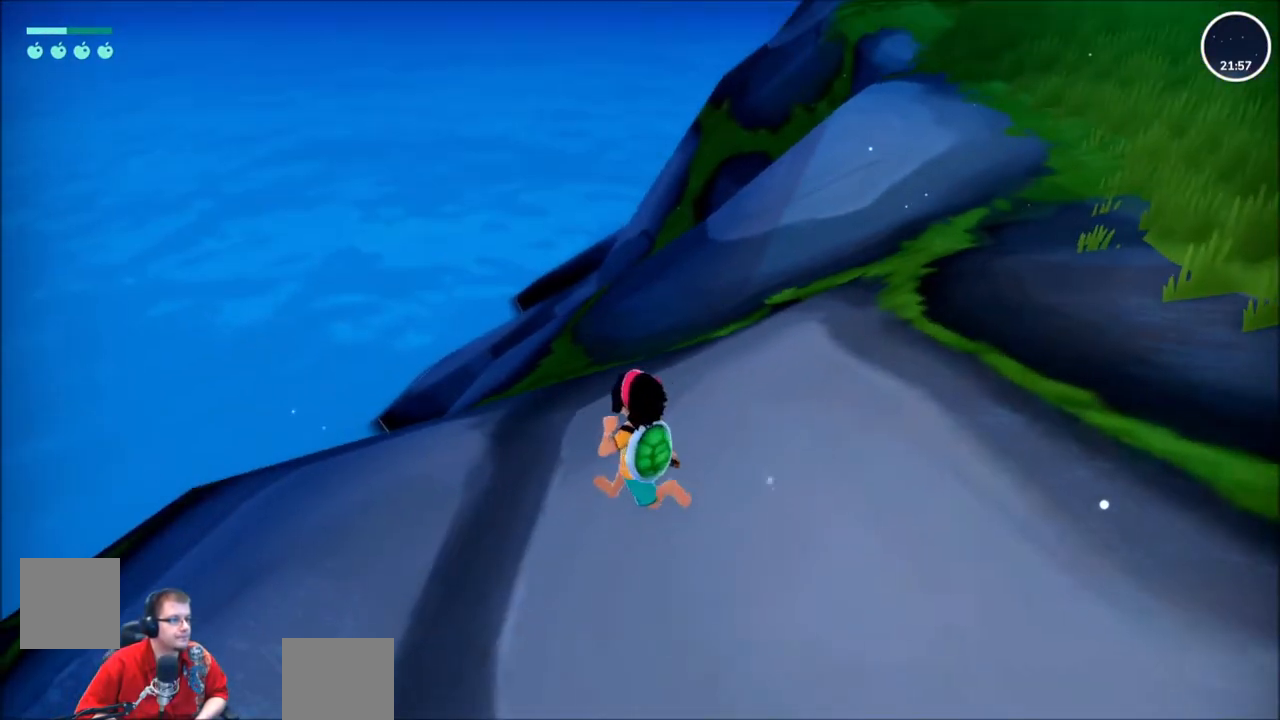
Gameplay with a controller (Xbox layout); each line is a JSON object with the inputs held at the frame after it. "events" lists button and stick changes between this image and that frame as [ms after this image, input, new state], when the widget could be followed in between. Not read: L3 R3.
{"buttons": [], "left_stick": "center", "right_stick": "up-right", "events": [[400, "right_stick", "up-right"]]}
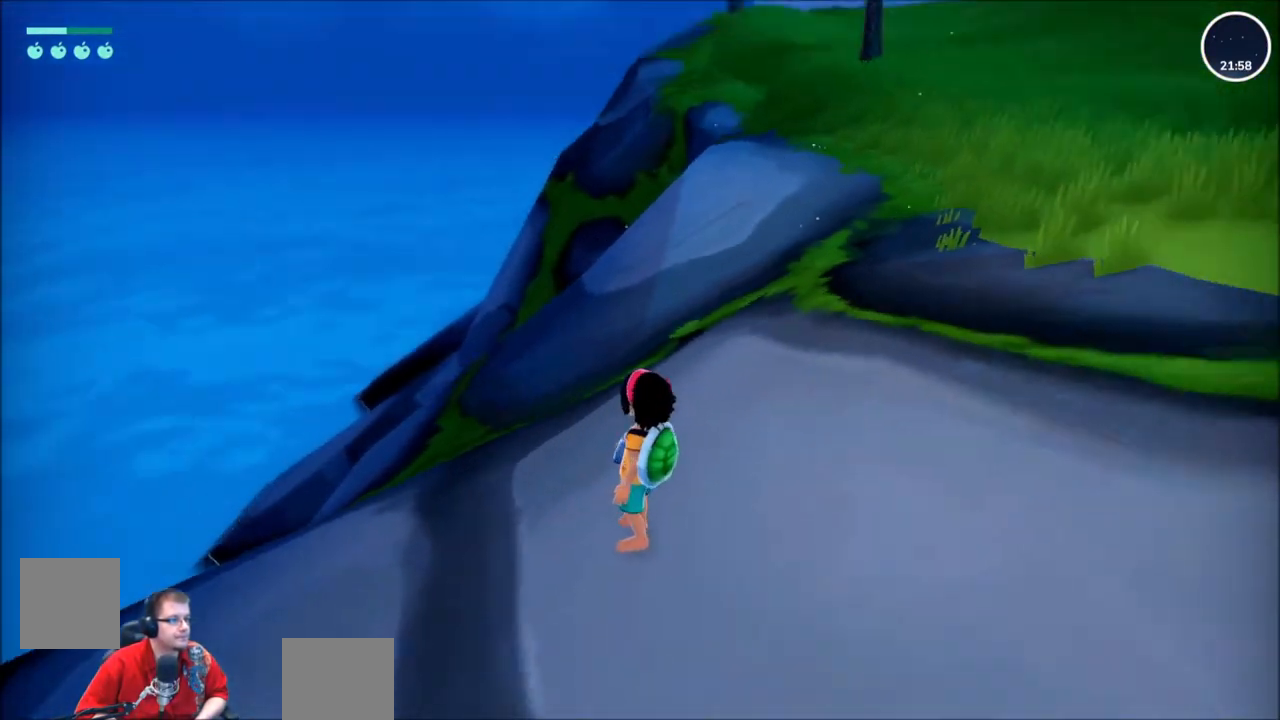
{"buttons": [], "left_stick": "center", "right_stick": "left", "events": [[167, "right_stick", "center"], [434, "right_stick", "left"]]}
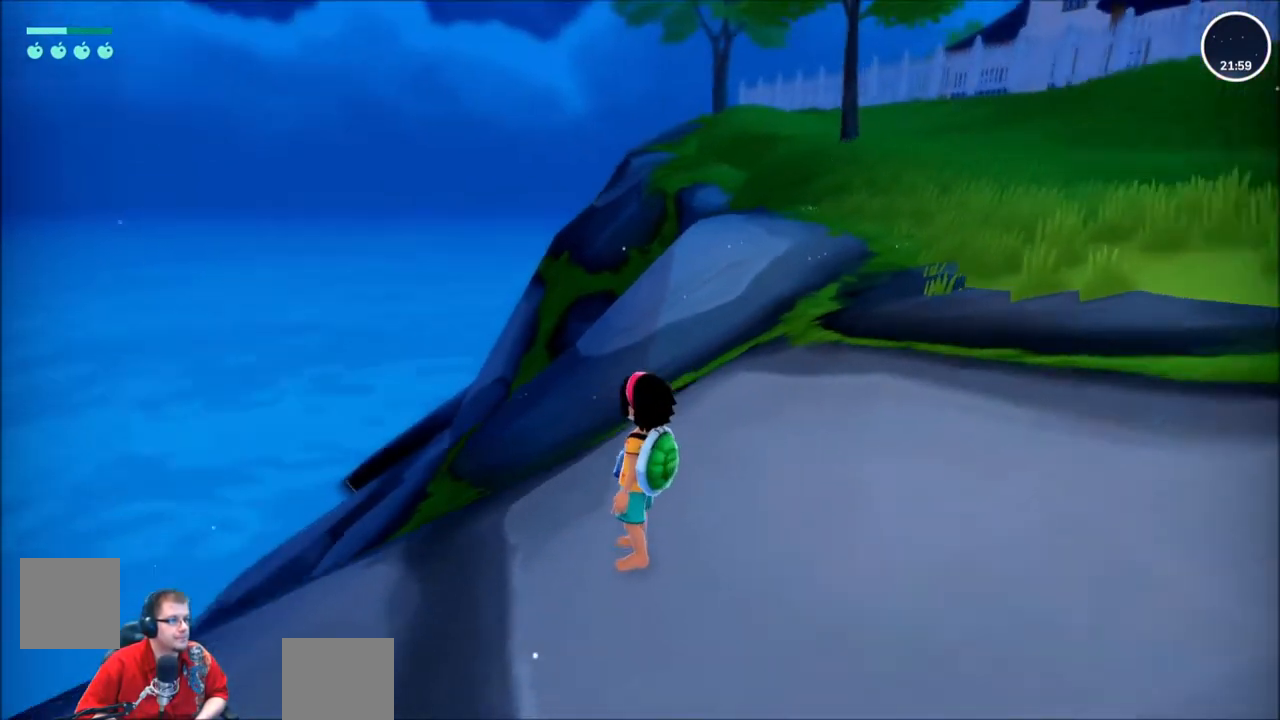
{"buttons": [], "left_stick": "center", "right_stick": "left", "events": []}
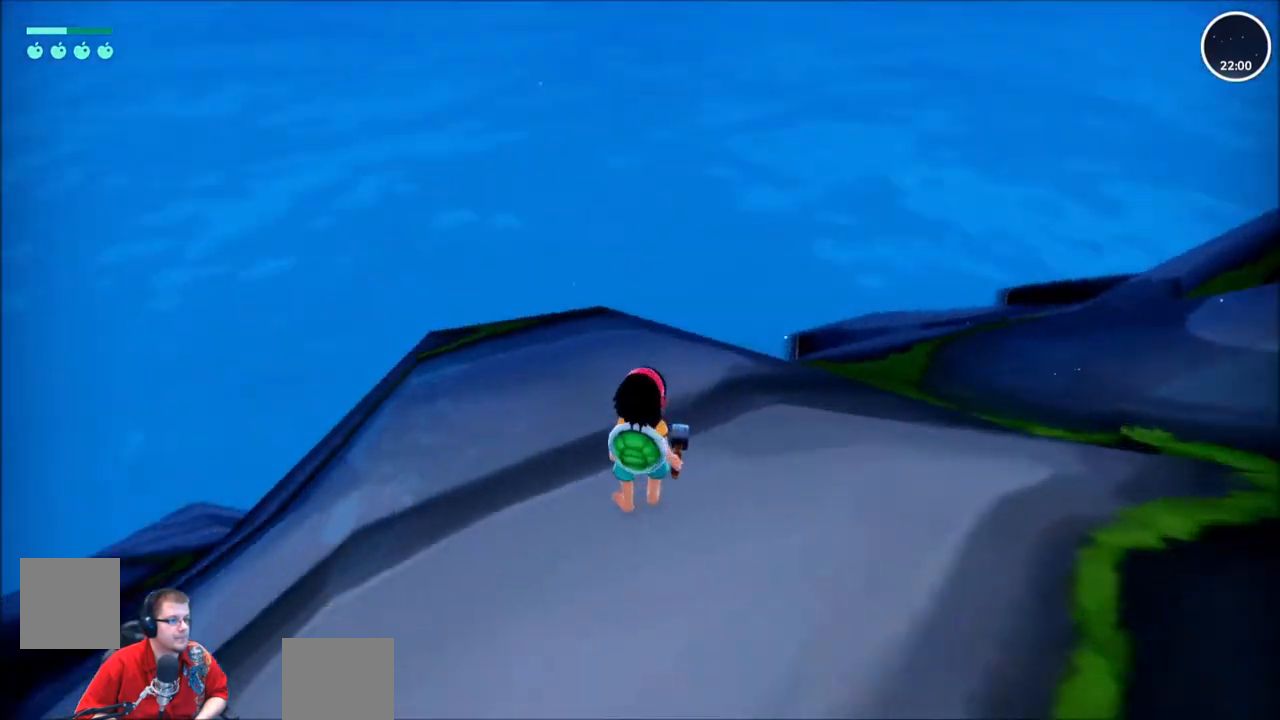
{"buttons": [], "left_stick": "left", "right_stick": "up-left", "events": [[367, "right_stick", "up-left"], [467, "left_stick", "left"]]}
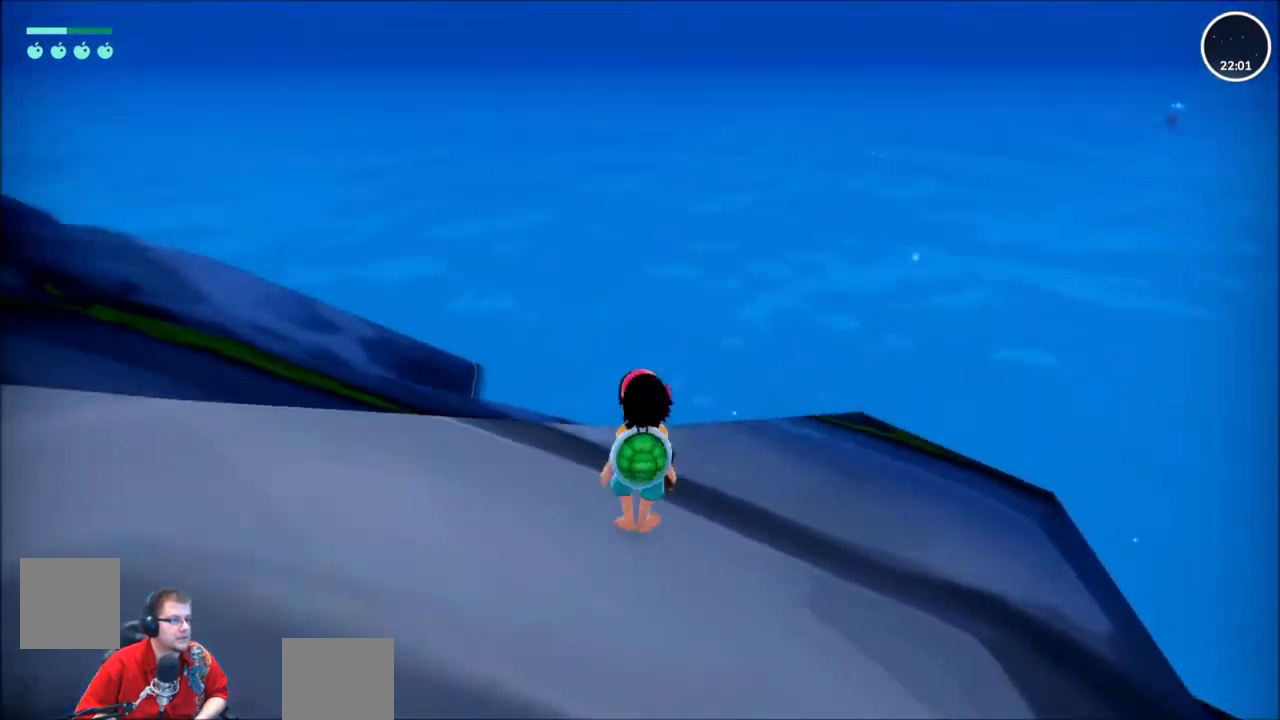
{"buttons": ["R2"], "left_stick": "up-left", "right_stick": "center", "events": [[33, "right_stick", "left"], [100, "left_stick", "up-left"], [433, "R2", "down"], [433, "right_stick", "center"]]}
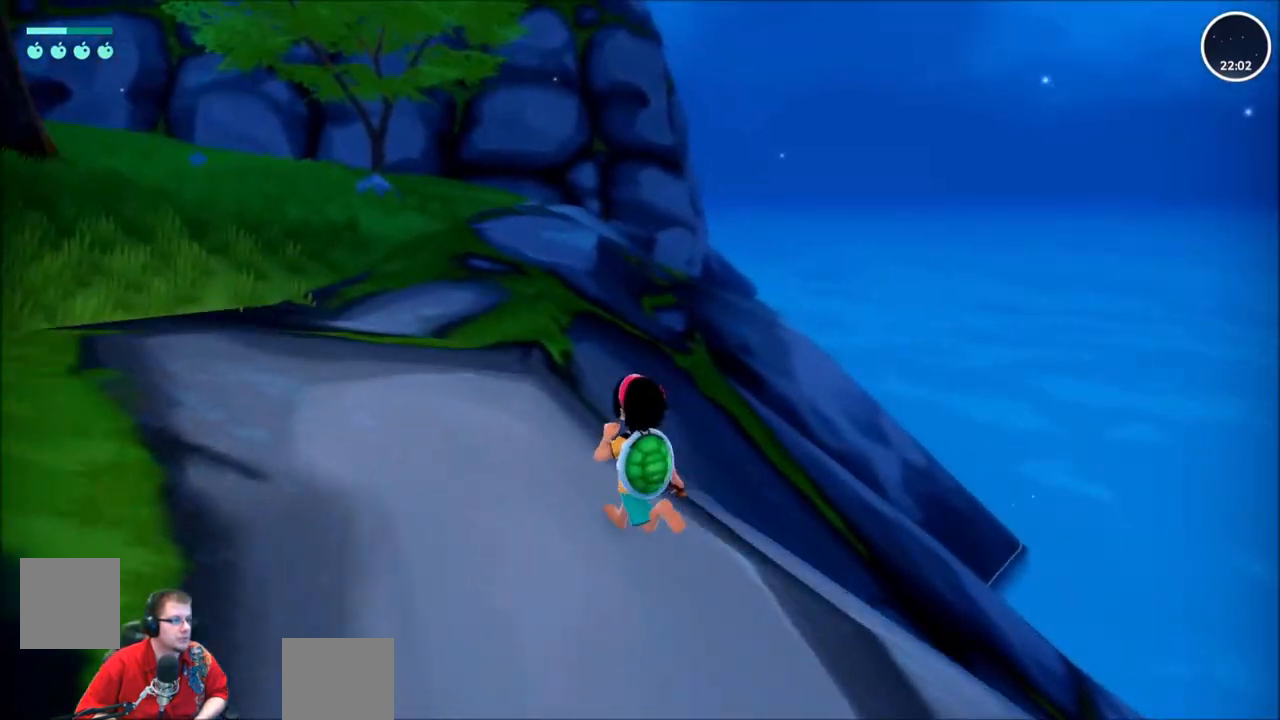
{"buttons": ["R2"], "left_stick": "up-left", "right_stick": "center", "events": []}